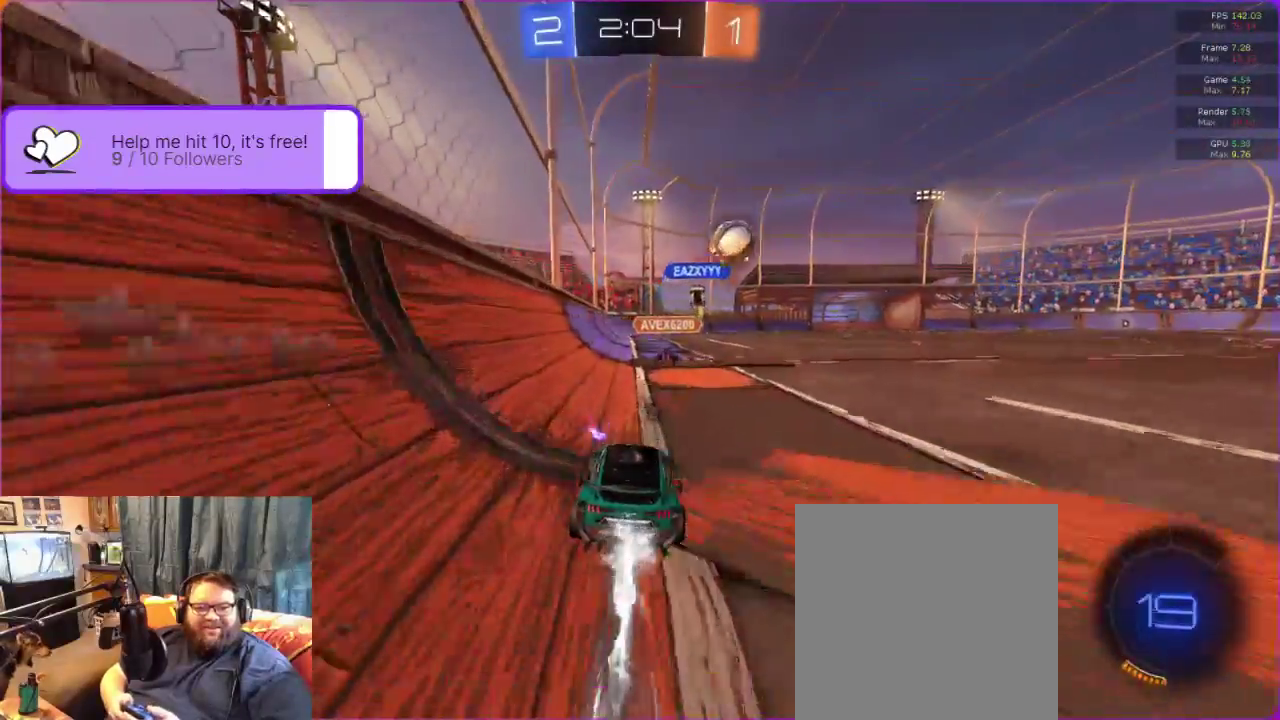
Gameplay with a controller (Xbox layout); each line is a JSON object with the inputs held at the frame after it. "events" lists button and stick changes between this image and that frame as [ms after this image, input, new state], when the widget could be followed in between. Not read: R3 right_stick.
{"buttons": ["R2"], "left_stick": "center", "events": [[283, "B", "up"]]}
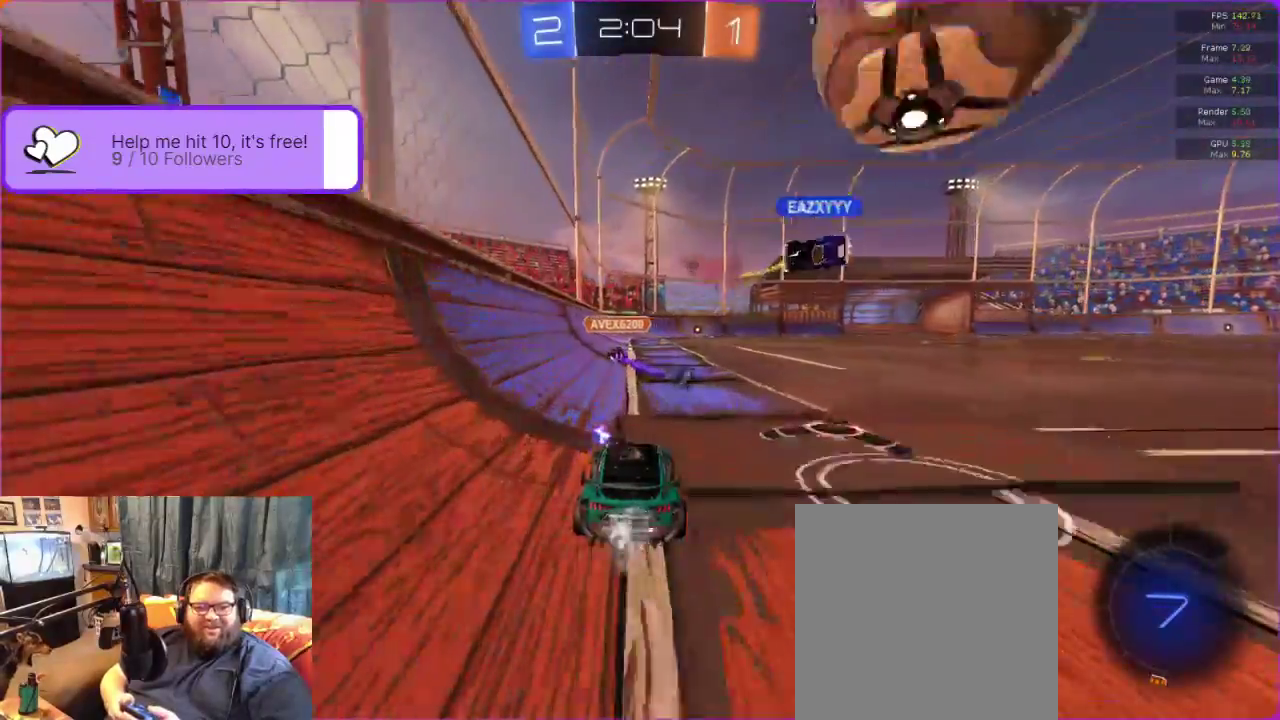
{"buttons": ["A", "R2"], "left_stick": "center", "events": [[233, "left_stick", "up-right"], [300, "left_stick", "center"], [500, "A", "down"]]}
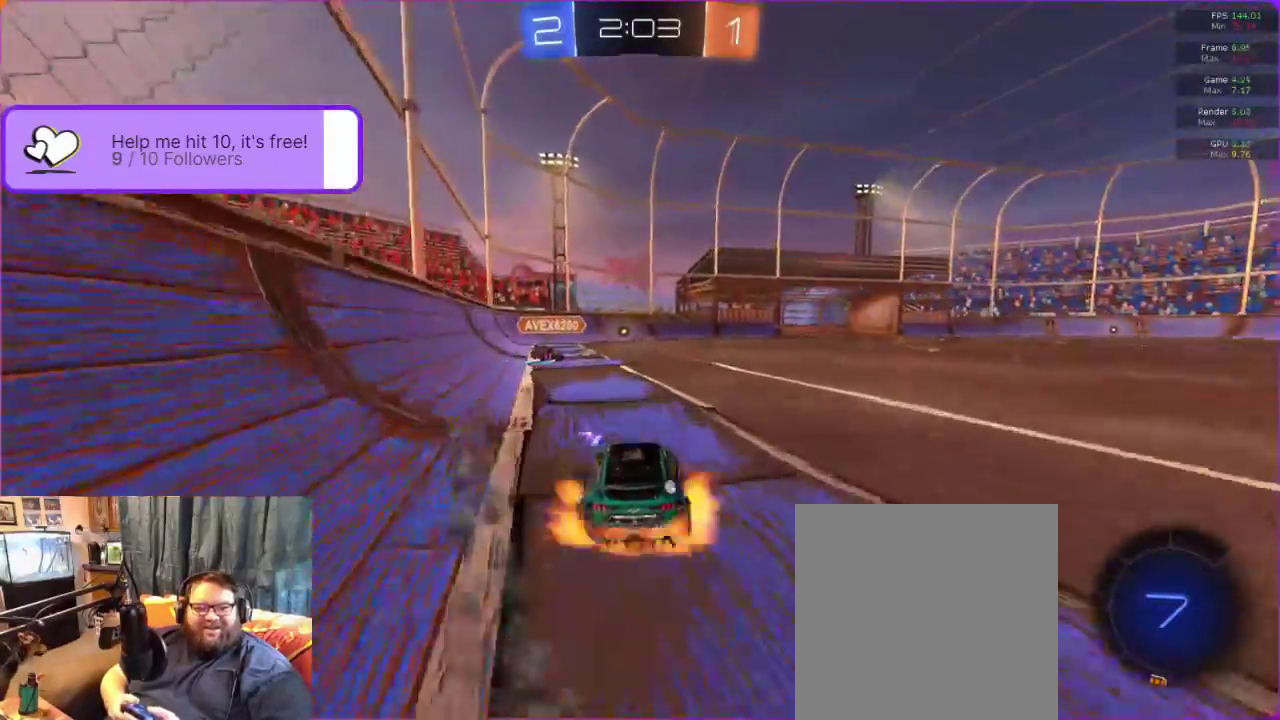
{"buttons": ["A", "R2"], "left_stick": "center", "events": [[17, "left_stick", "up"], [83, "A", "up"], [167, "A", "down"], [217, "A", "up"], [300, "A", "down"], [433, "A", "up"], [483, "left_stick", "center"], [500, "A", "down"]]}
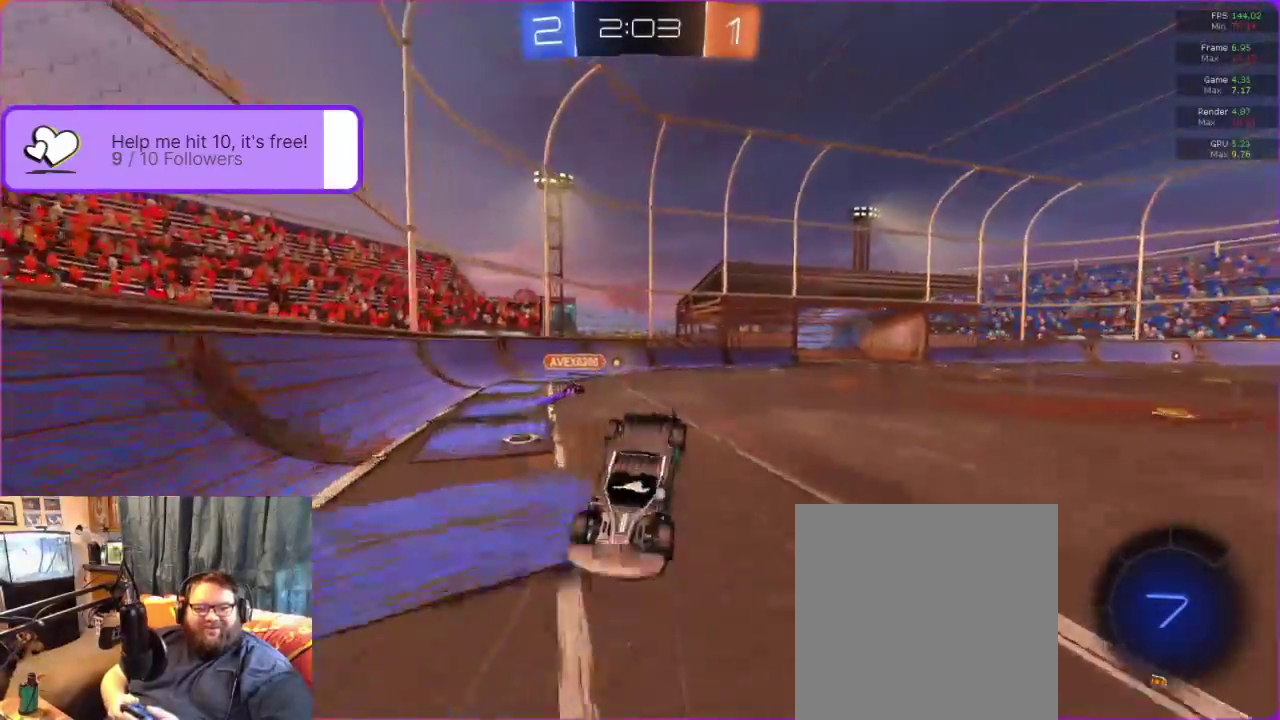
{"buttons": ["R2"], "left_stick": "center", "events": [[117, "A", "up"]]}
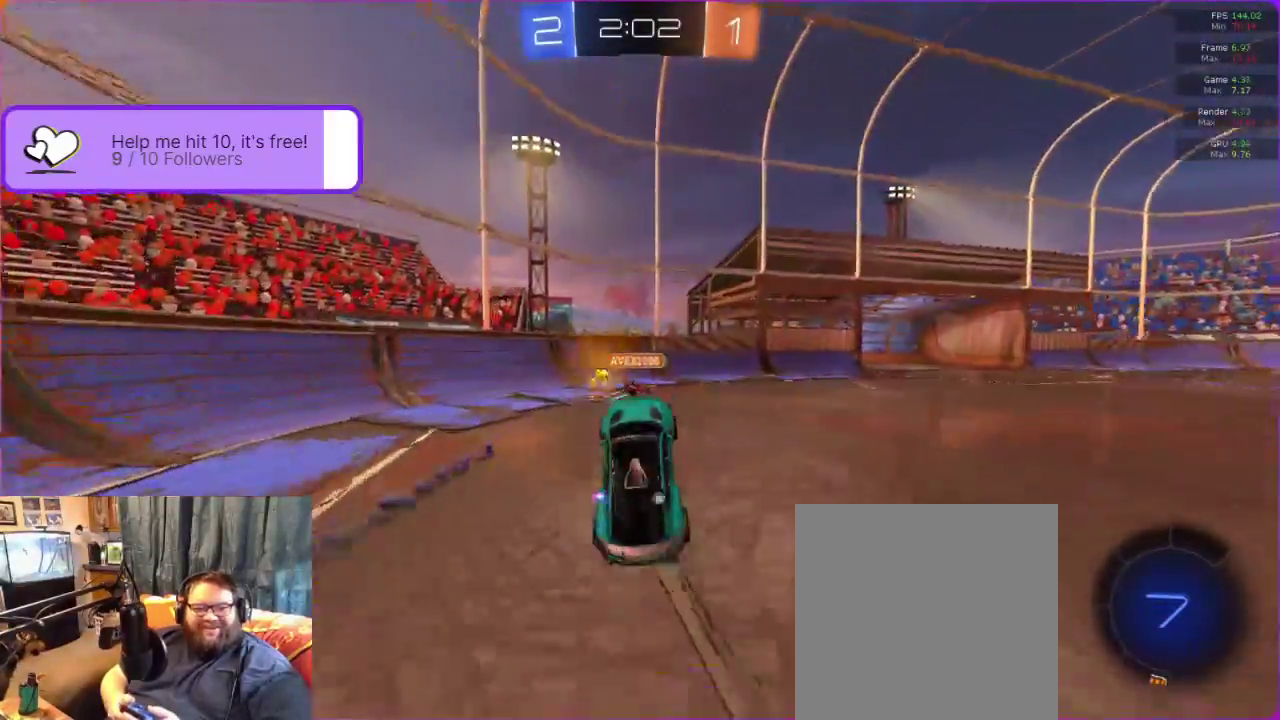
{"buttons": ["B", "R2"], "left_stick": "right", "events": [[150, "left_stick", "right"], [450, "B", "down"]]}
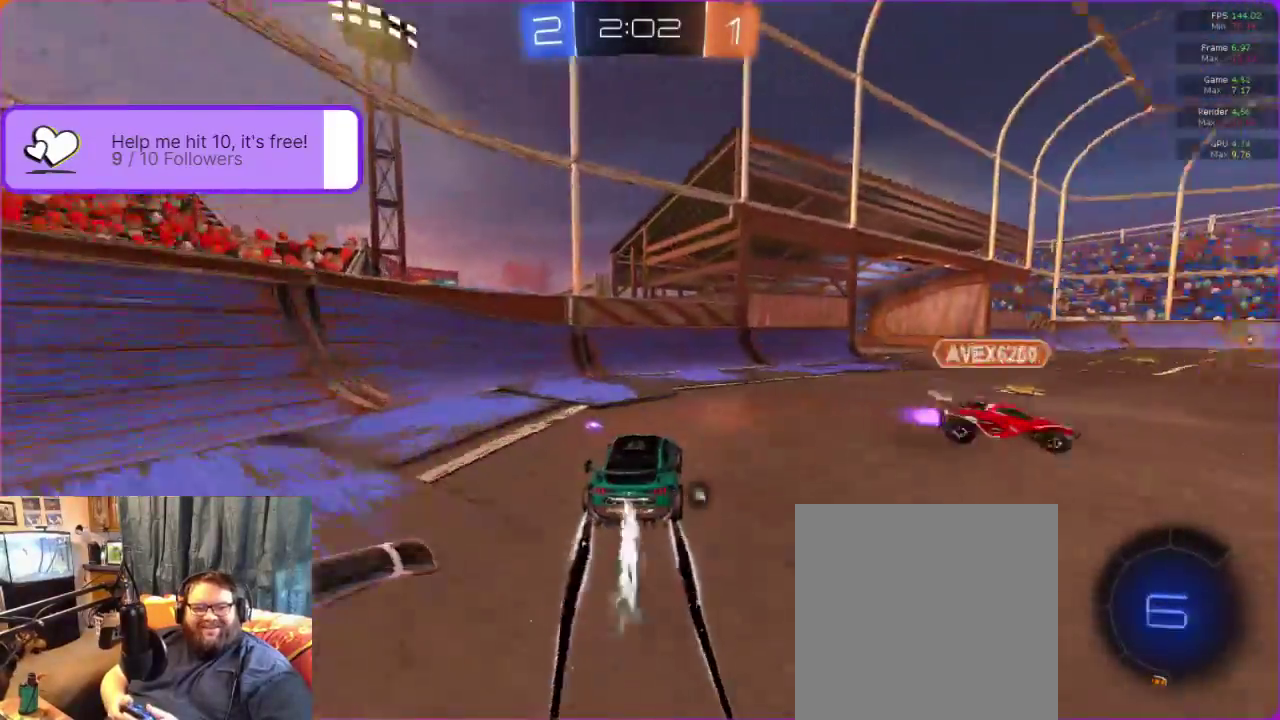
{"buttons": ["B", "R2"], "left_stick": "center", "events": [[383, "left_stick", "center"]]}
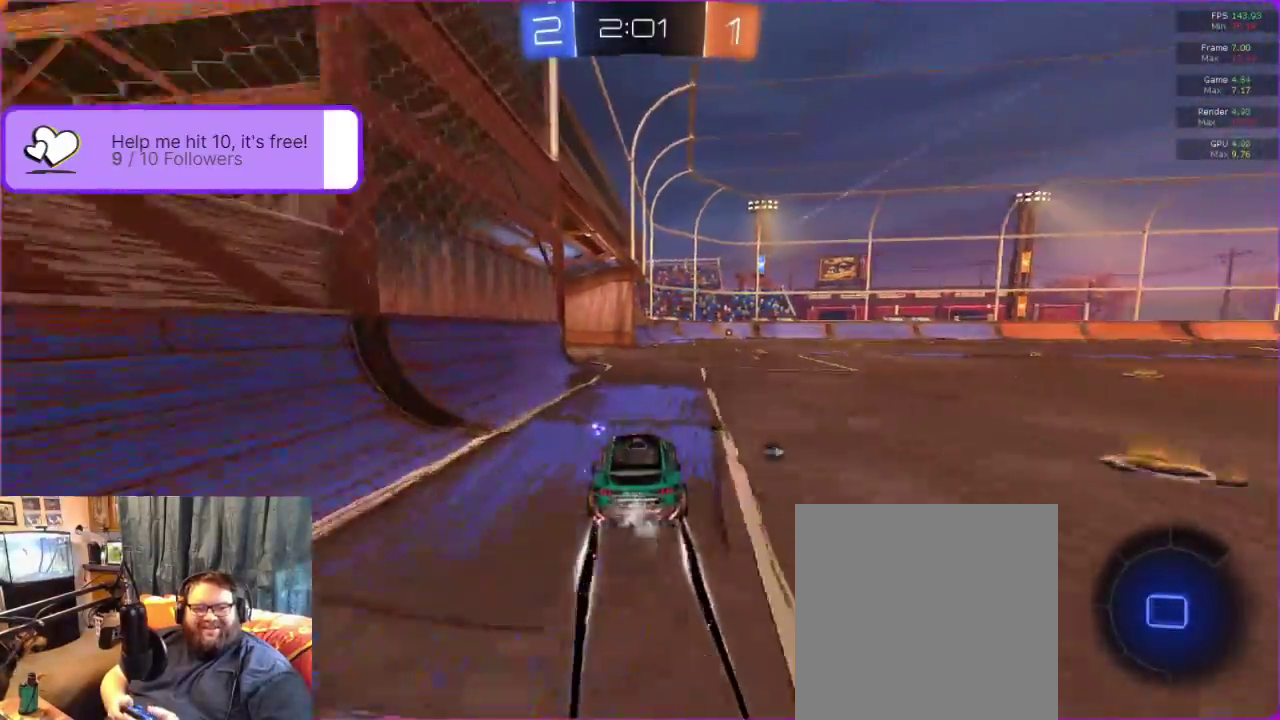
{"buttons": ["B", "R2"], "left_stick": "center", "events": [[150, "left_stick", "right"], [233, "left_stick", "center"], [383, "Y", "down"], [500, "Y", "up"]]}
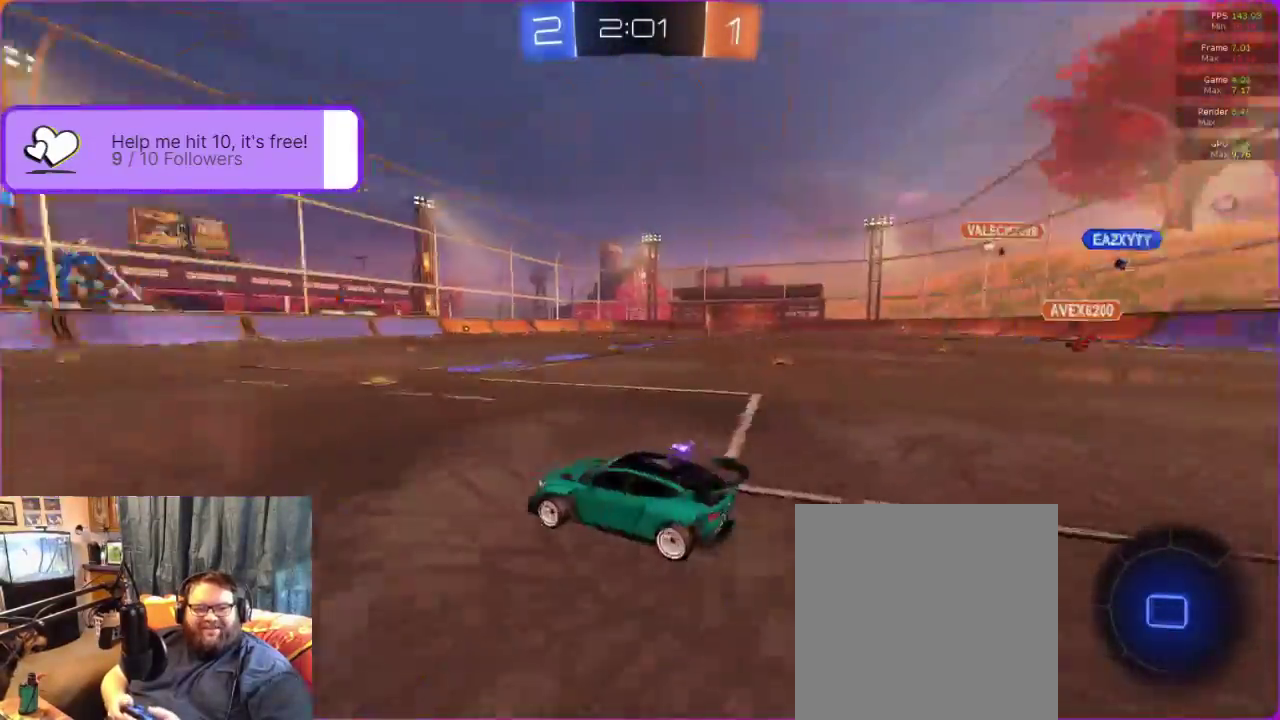
{"buttons": ["R2"], "left_stick": "center", "events": [[50, "B", "up"]]}
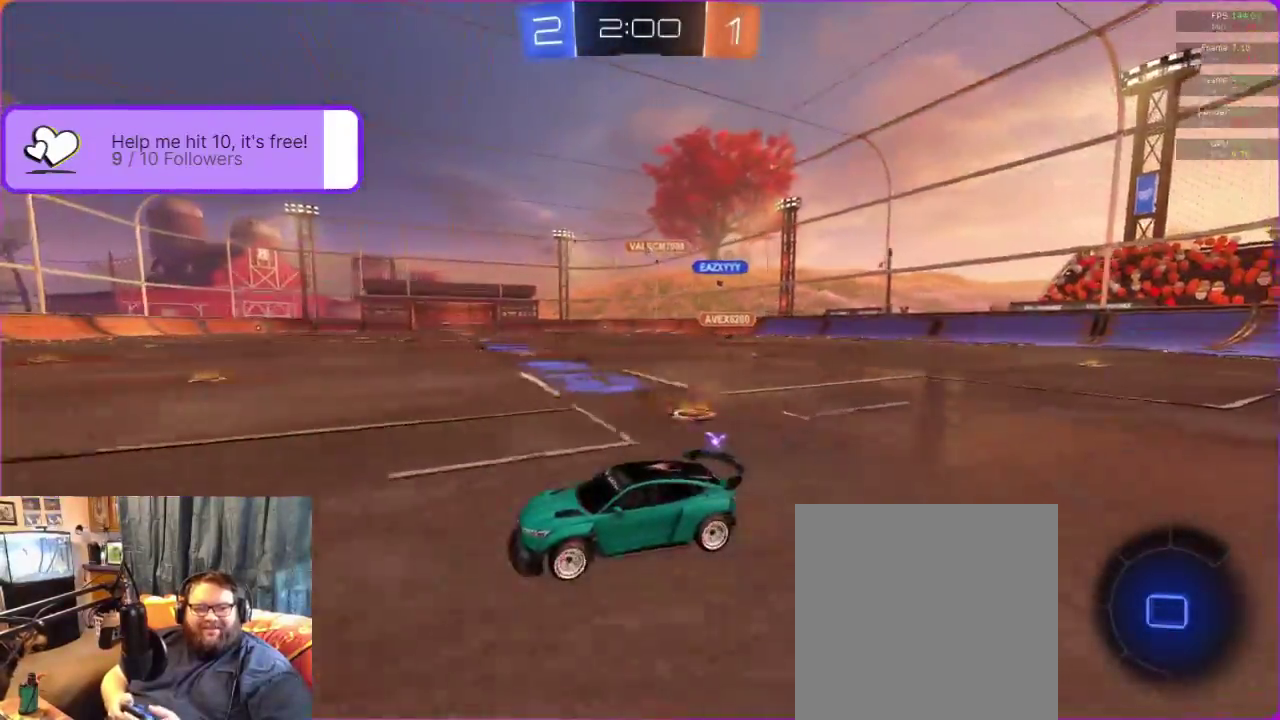
{"buttons": ["R2"], "left_stick": "center", "events": [[117, "Y", "down"], [217, "Y", "up"]]}
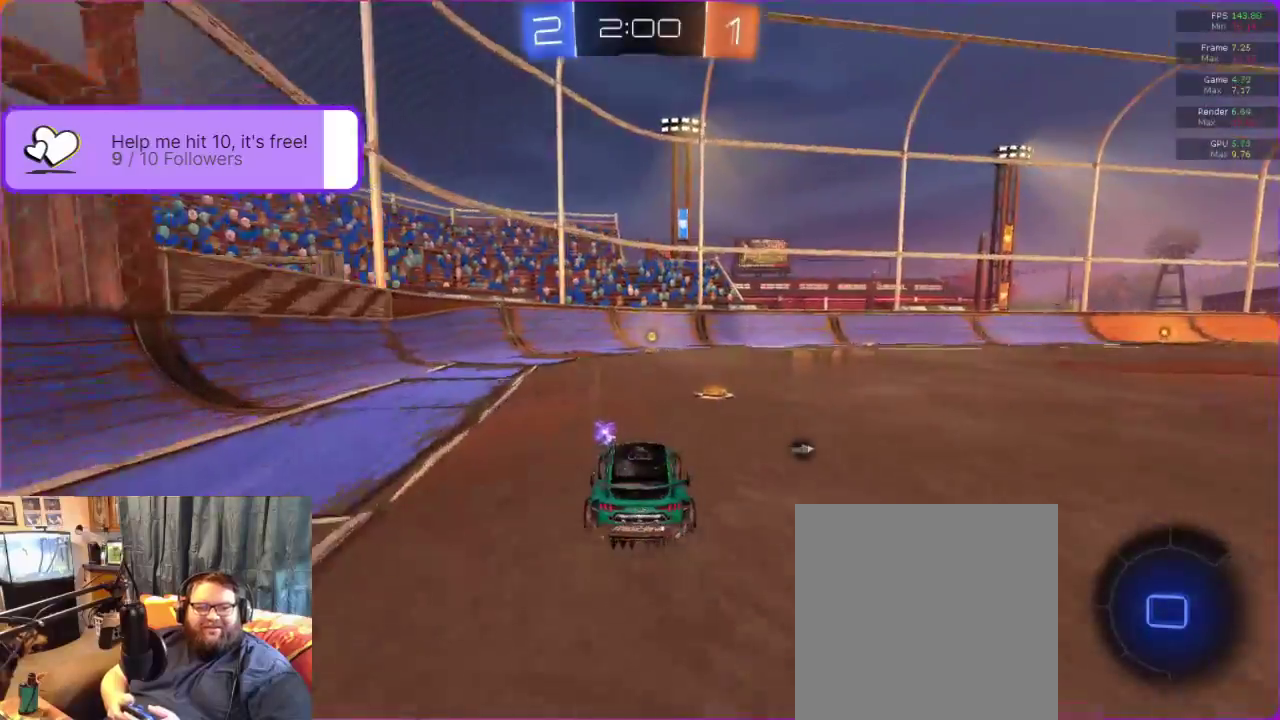
{"buttons": ["R2"], "left_stick": "center", "events": [[67, "left_stick", "right"], [117, "left_stick", "center"], [333, "left_stick", "left"], [433, "left_stick", "center"]]}
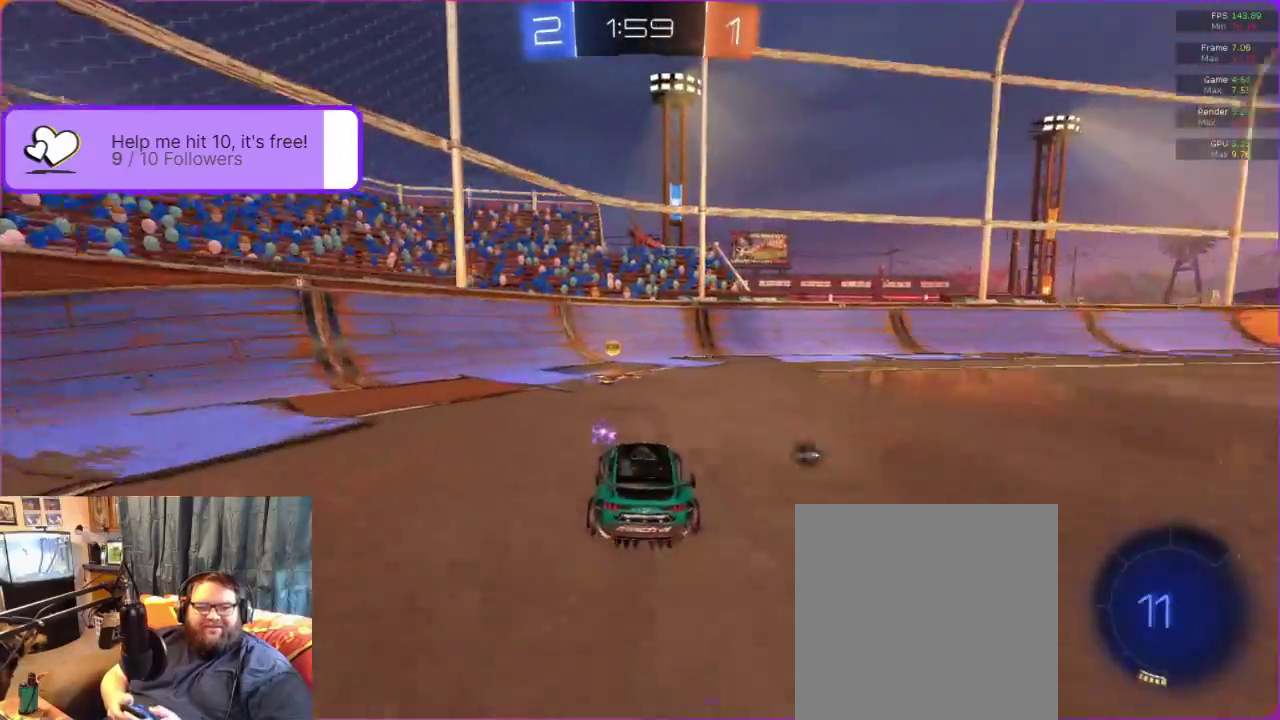
{"buttons": ["R2"], "left_stick": "right", "events": [[150, "left_stick", "right"], [167, "Y", "down"], [250, "Y", "up"]]}
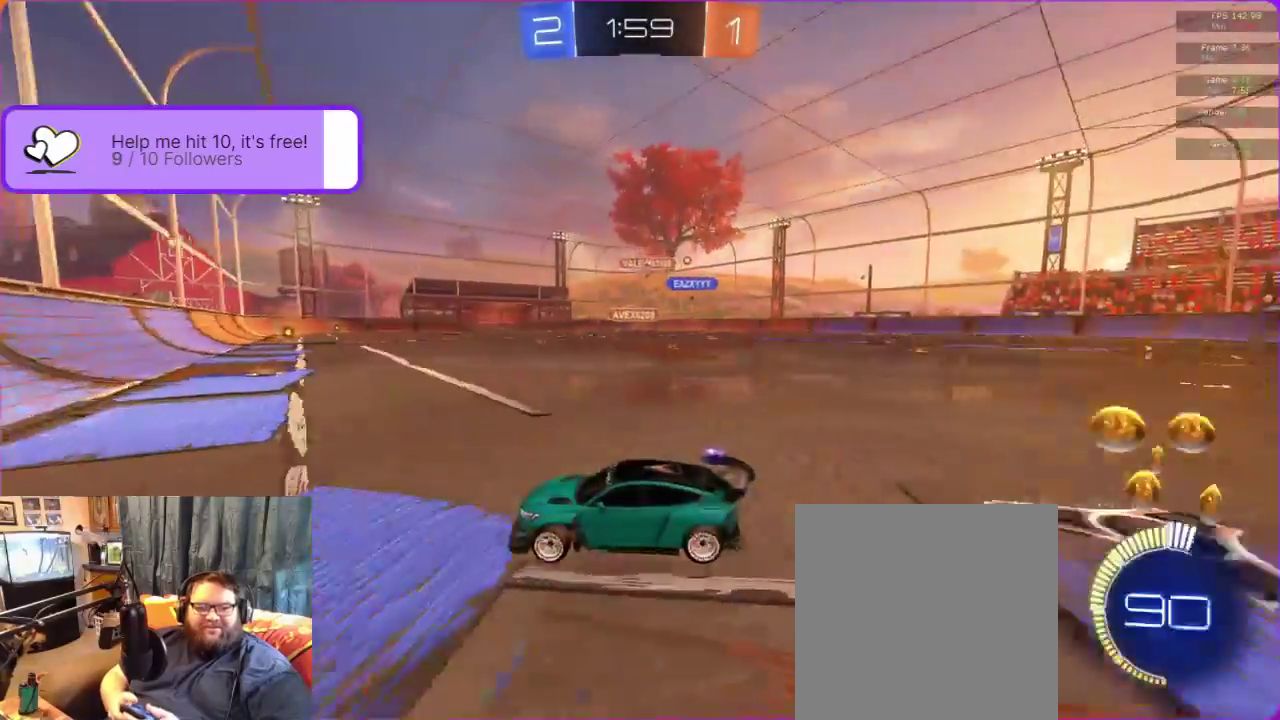
{"buttons": ["R2"], "left_stick": "right", "events": []}
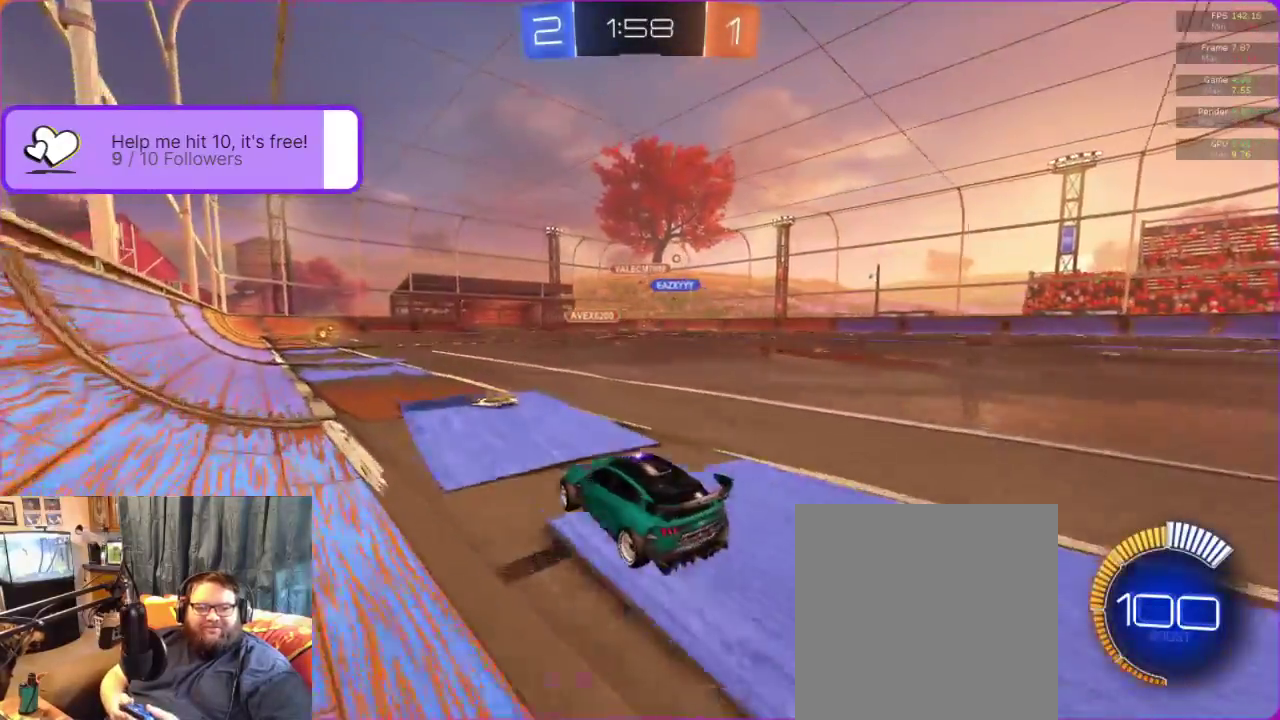
{"buttons": ["R2"], "left_stick": "center", "events": [[267, "left_stick", "center"]]}
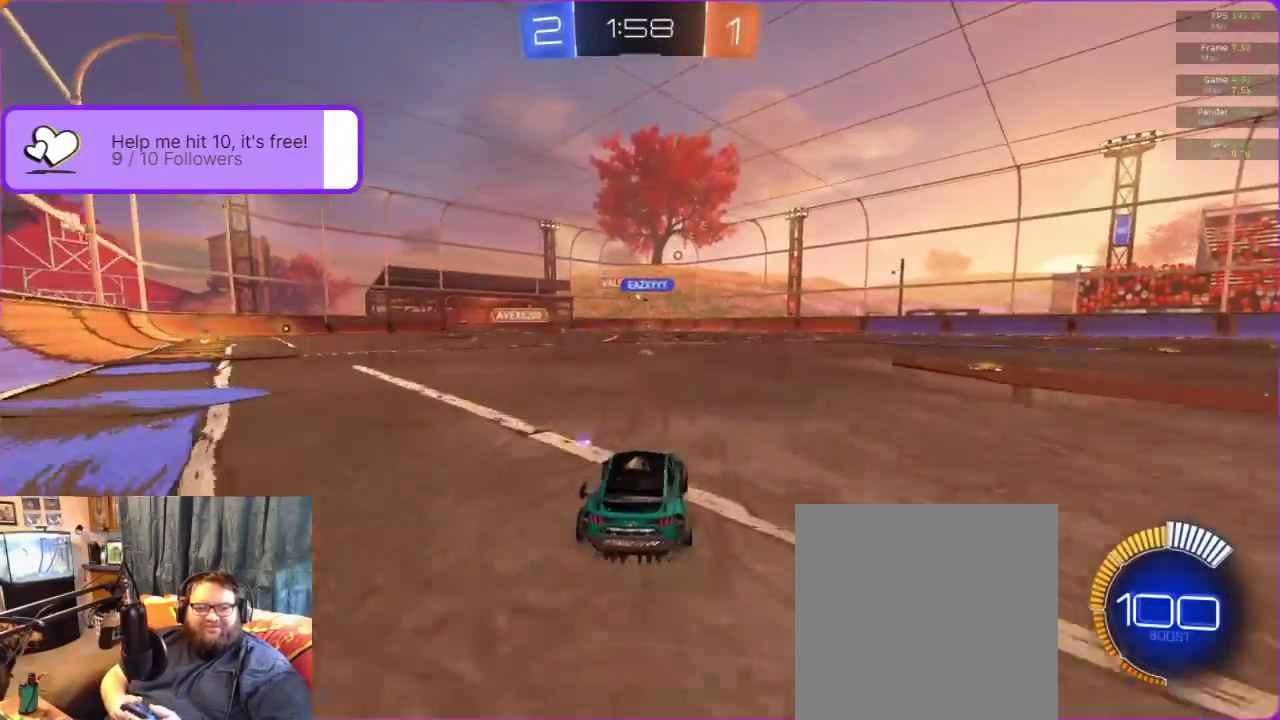
{"buttons": ["R2"], "left_stick": "center", "events": [[150, "left_stick", "right"], [283, "left_stick", "center"]]}
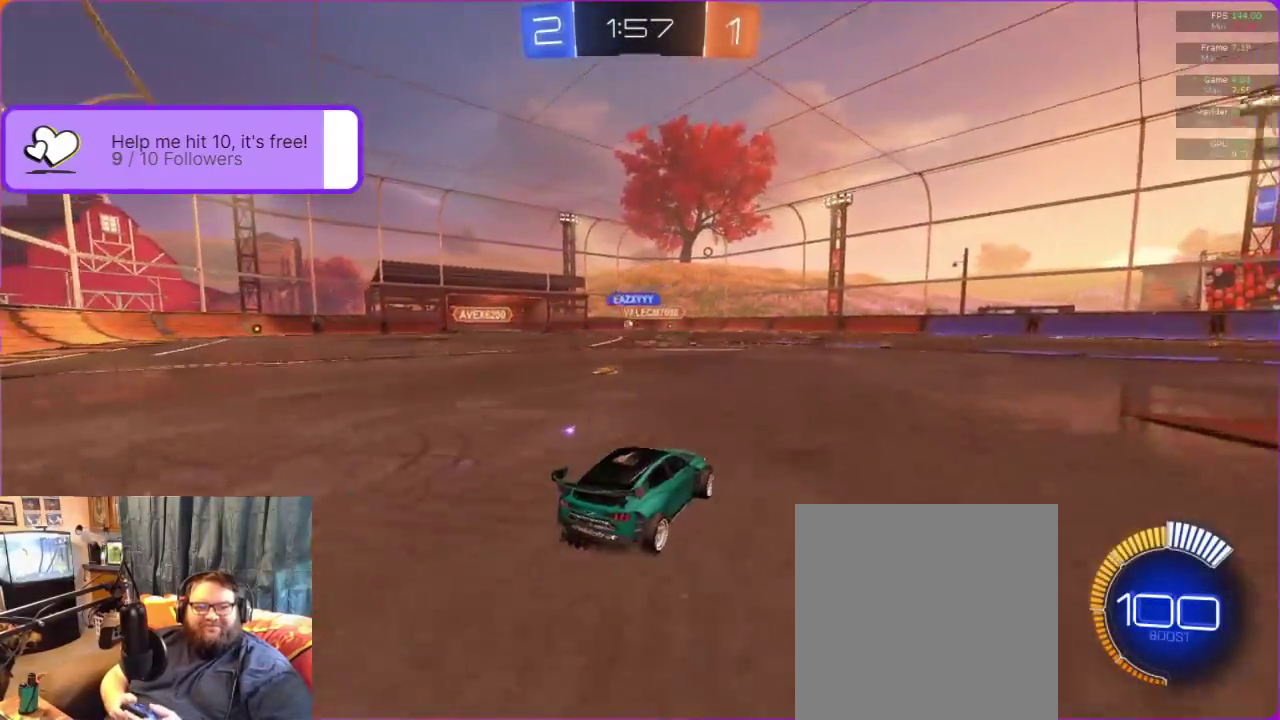
{"buttons": ["R2"], "left_stick": "center", "events": []}
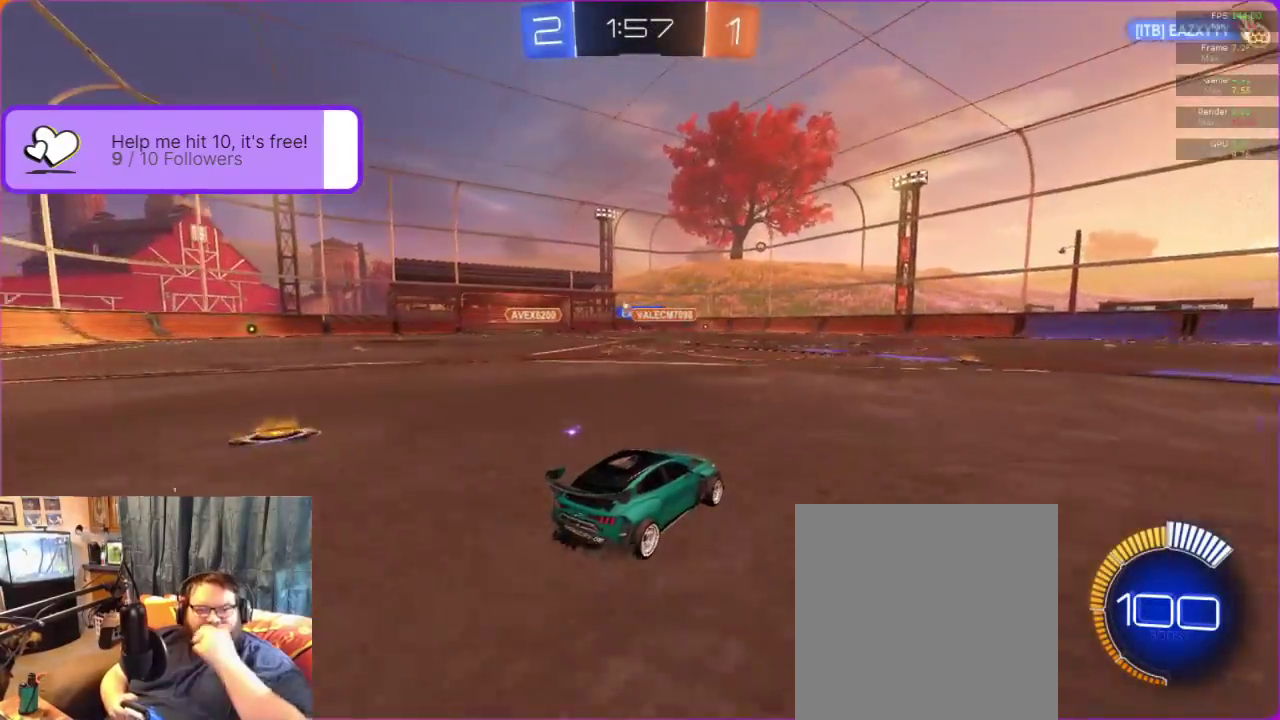
{"buttons": ["R2"], "left_stick": "center", "events": []}
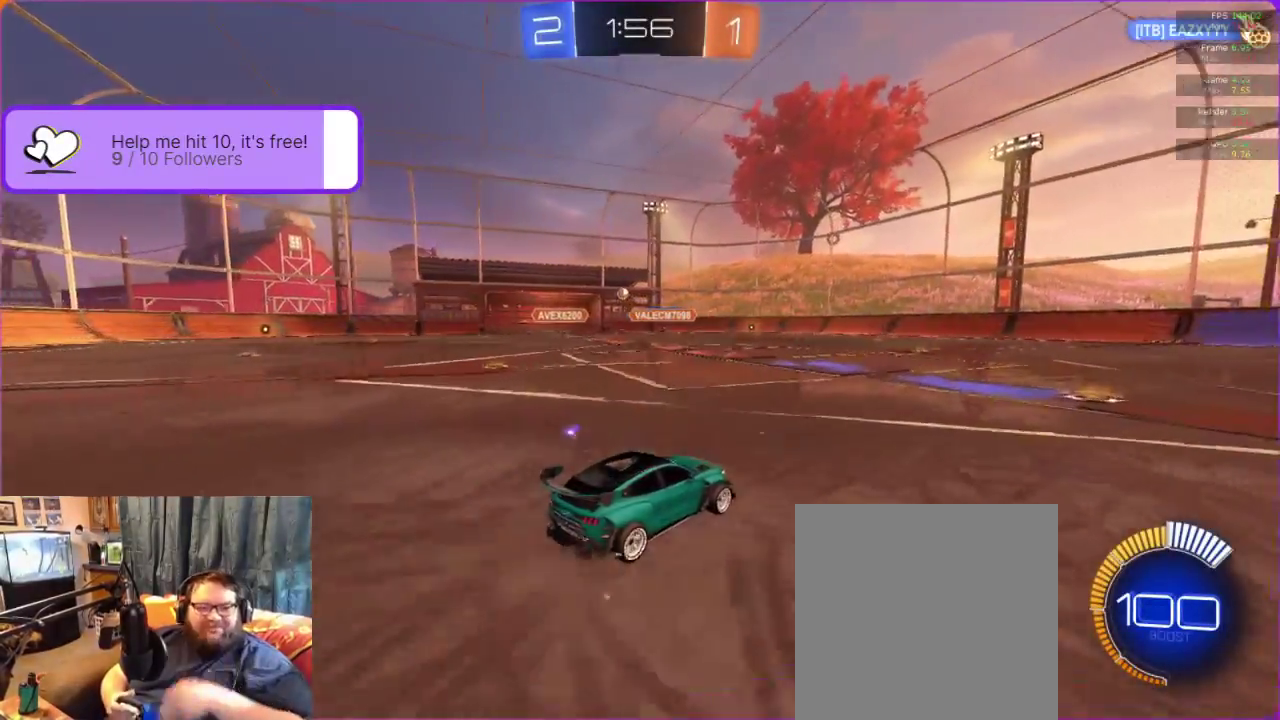
{"buttons": ["R2"], "left_stick": "left", "events": [[267, "left_stick", "left"]]}
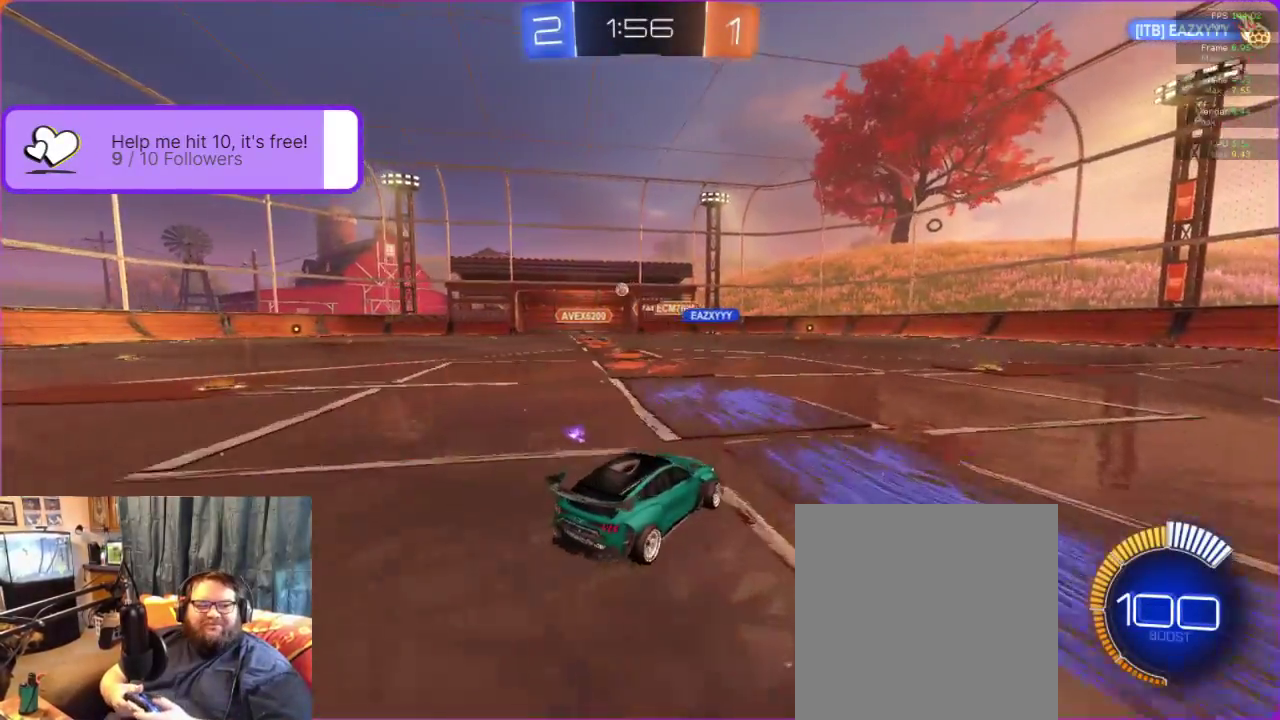
{"buttons": ["R2"], "left_stick": "left", "events": []}
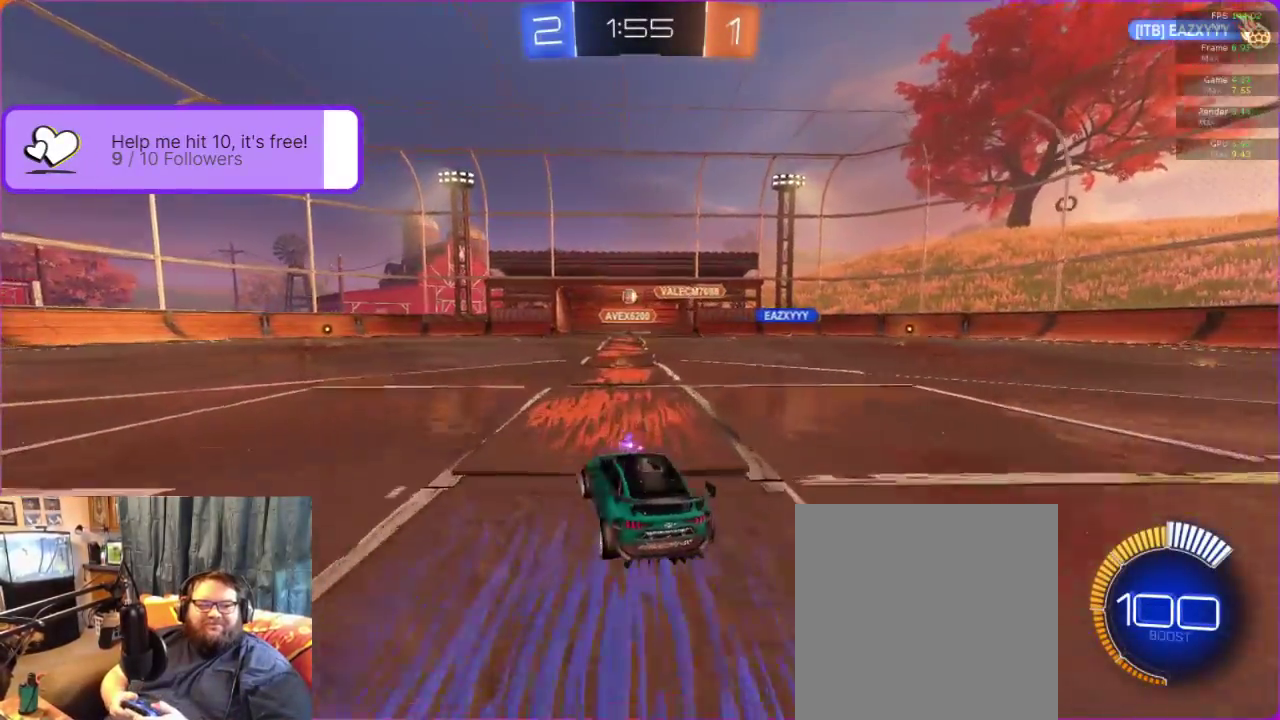
{"buttons": ["R2"], "left_stick": "center", "events": [[300, "left_stick", "center"]]}
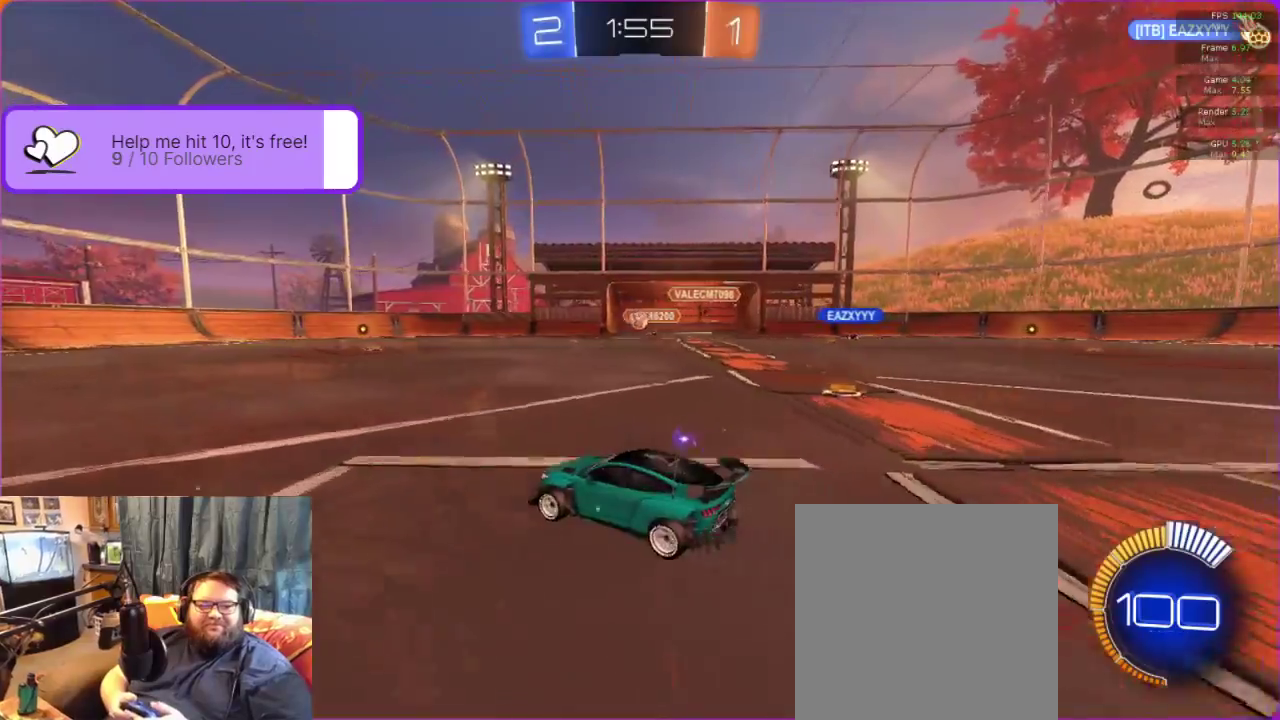
{"buttons": ["R2"], "left_stick": "down-left", "events": [[383, "left_stick", "left"], [450, "left_stick", "down-left"]]}
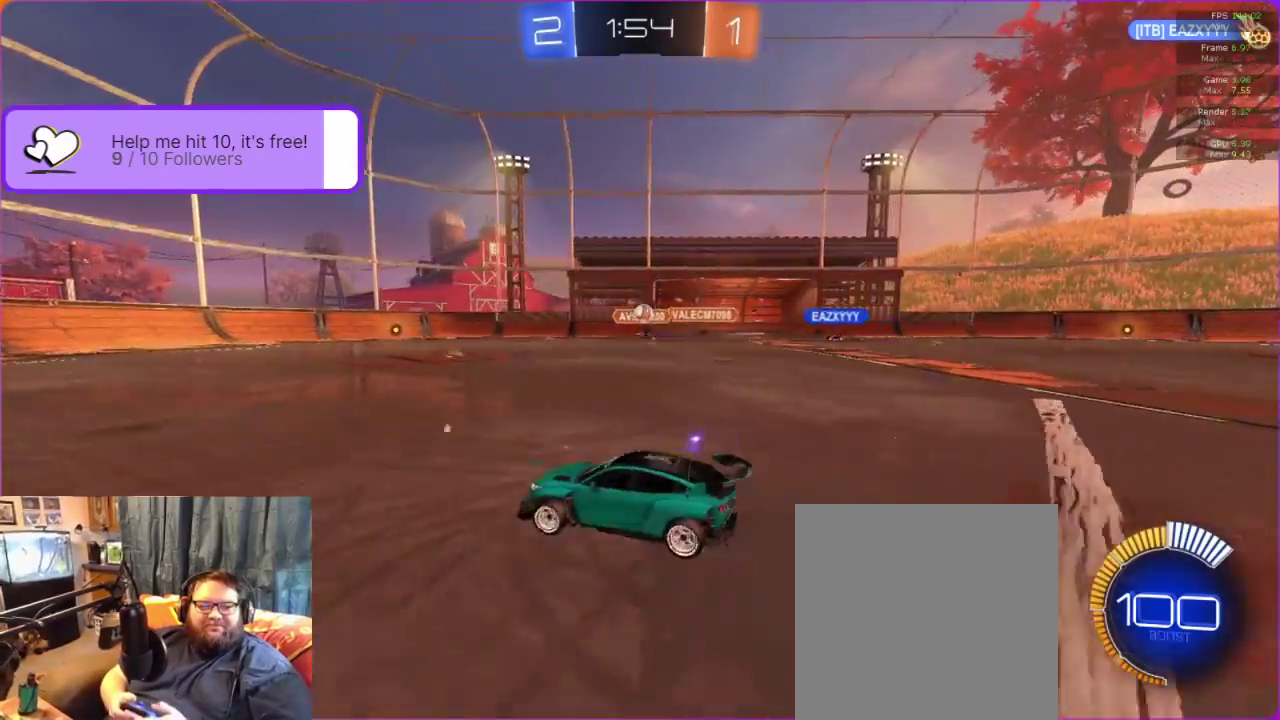
{"buttons": [], "left_stick": "center", "events": [[33, "left_stick", "center"], [300, "R2", "up"], [317, "left_stick", "down-left"], [450, "left_stick", "center"]]}
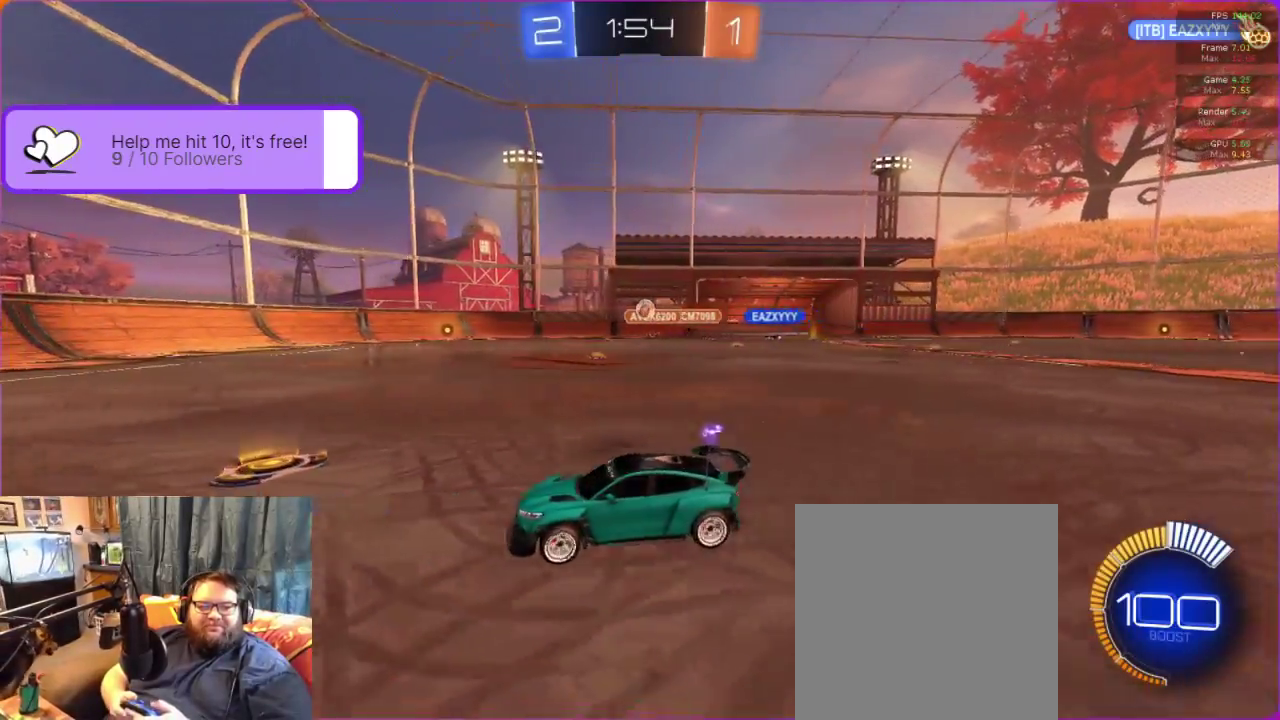
{"buttons": ["R2"], "left_stick": "center", "events": [[167, "left_stick", "right"], [183, "R2", "down"], [400, "left_stick", "center"]]}
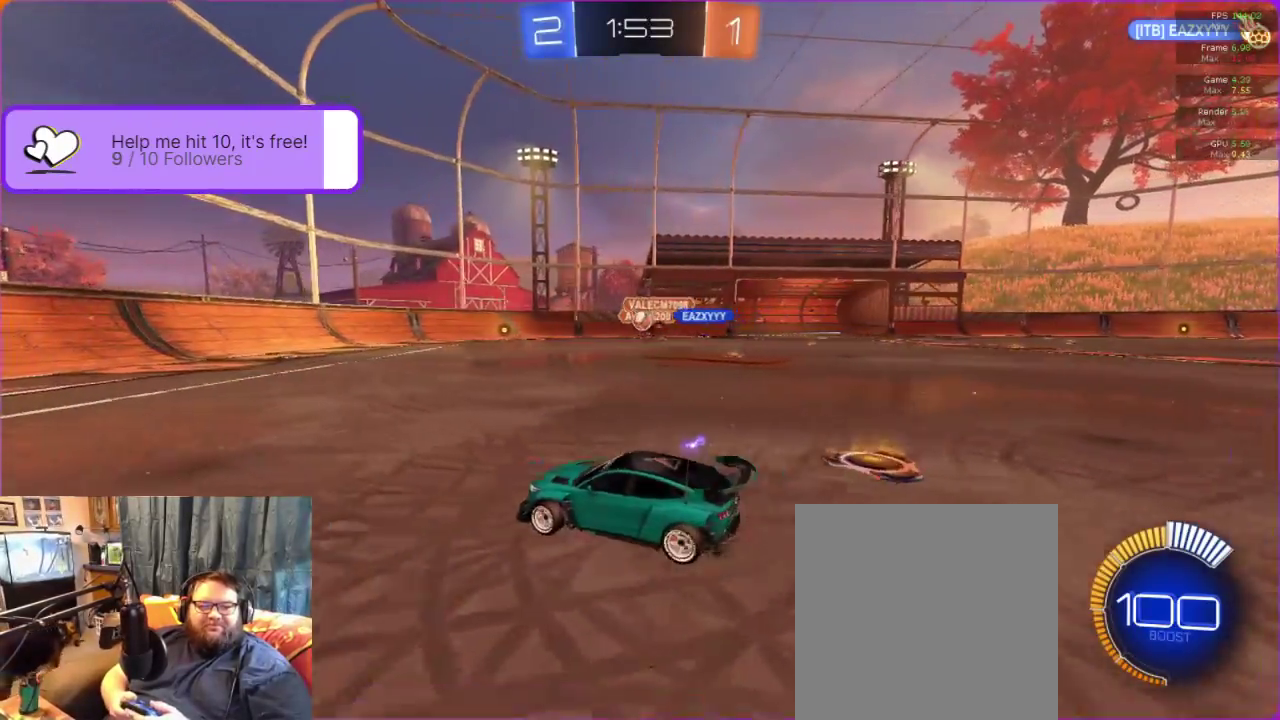
{"buttons": ["R2"], "left_stick": "right", "events": [[267, "left_stick", "right"]]}
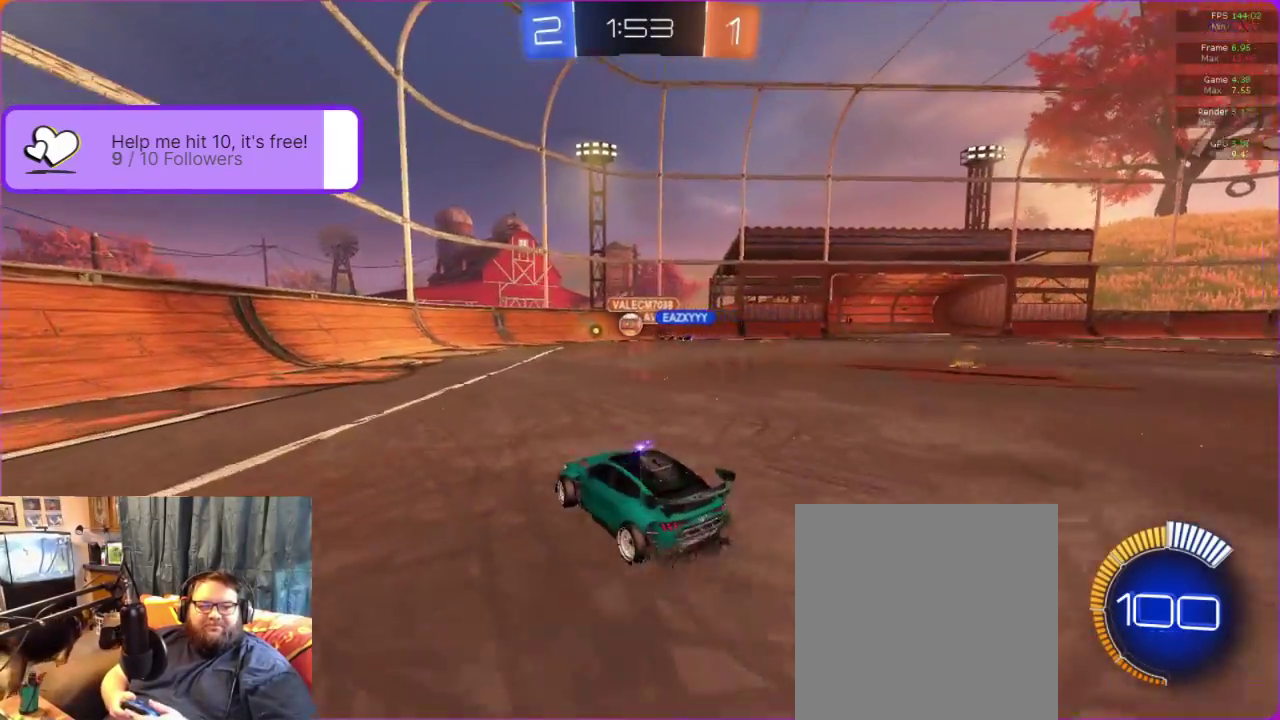
{"buttons": [], "left_stick": "left", "events": [[33, "left_stick", "center"], [133, "R2", "up"], [217, "L2", "down"], [283, "left_stick", "left"], [333, "L2", "up"]]}
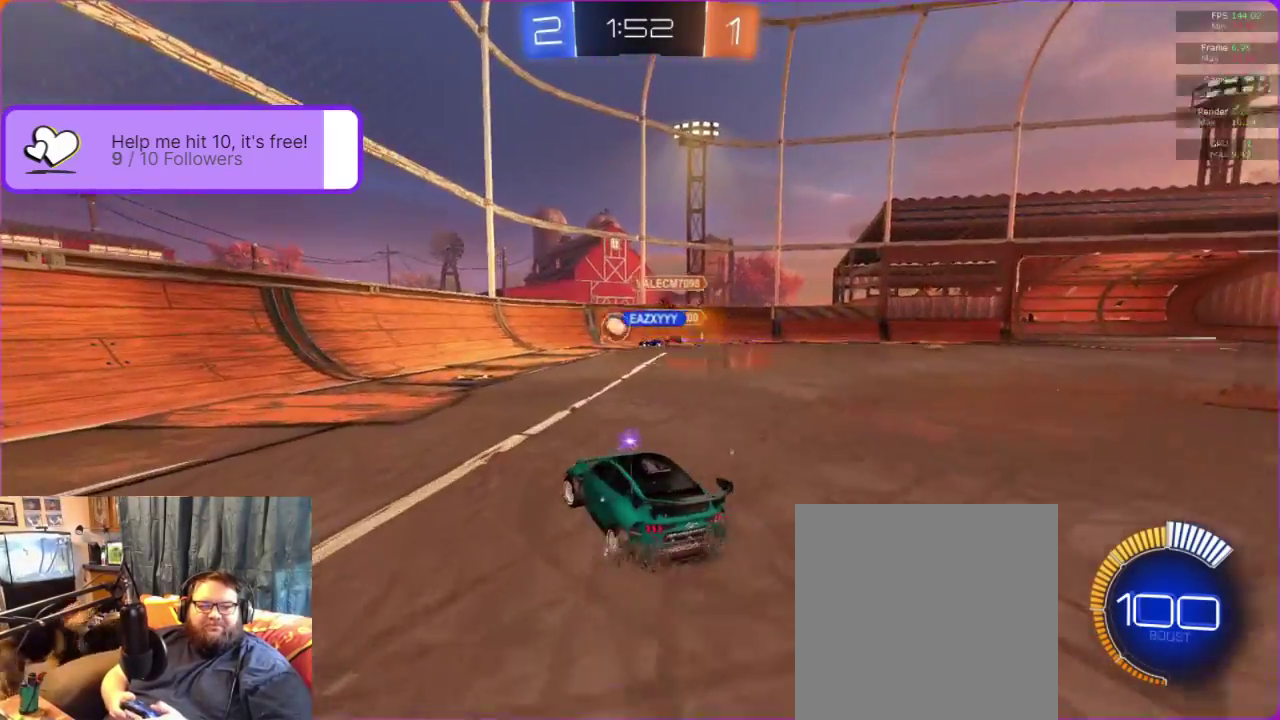
{"buttons": ["R2"], "left_stick": "center", "events": [[67, "R2", "down"], [433, "left_stick", "center"]]}
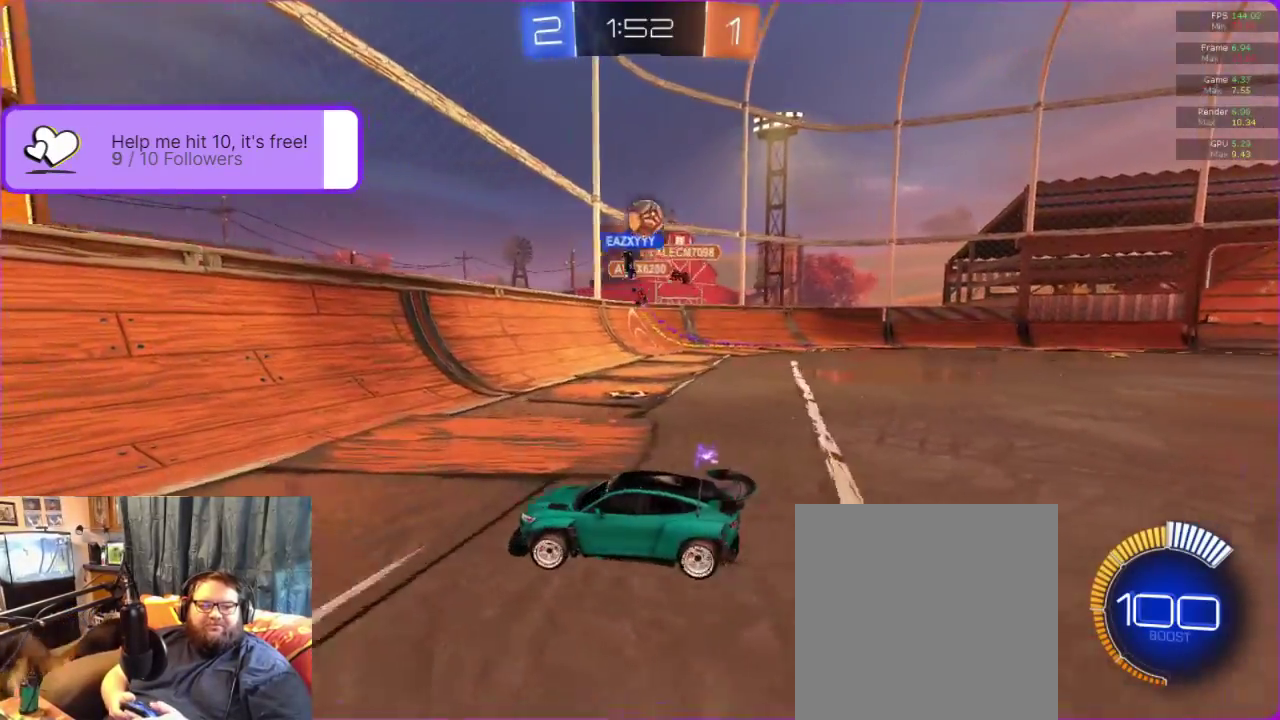
{"buttons": ["R2"], "left_stick": "down-left", "events": [[233, "left_stick", "down-left"]]}
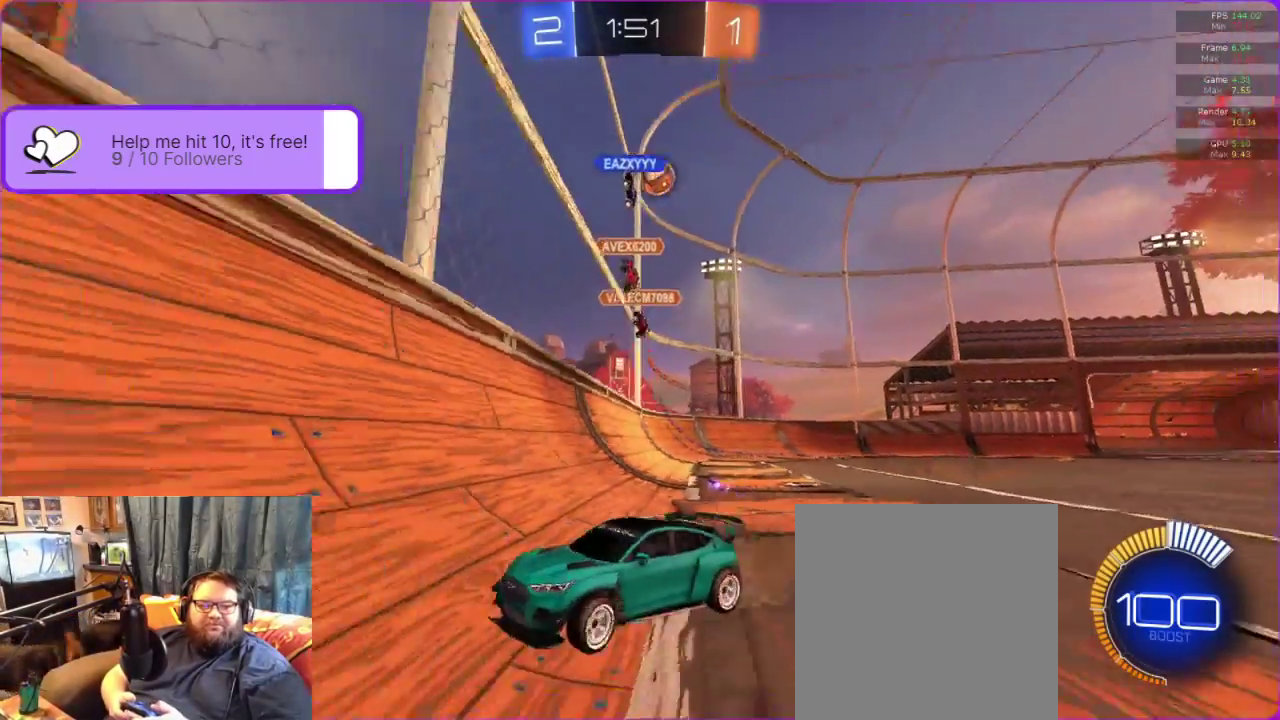
{"buttons": ["R2"], "left_stick": "down-left", "events": [[17, "left_stick", "center"], [350, "left_stick", "down-left"]]}
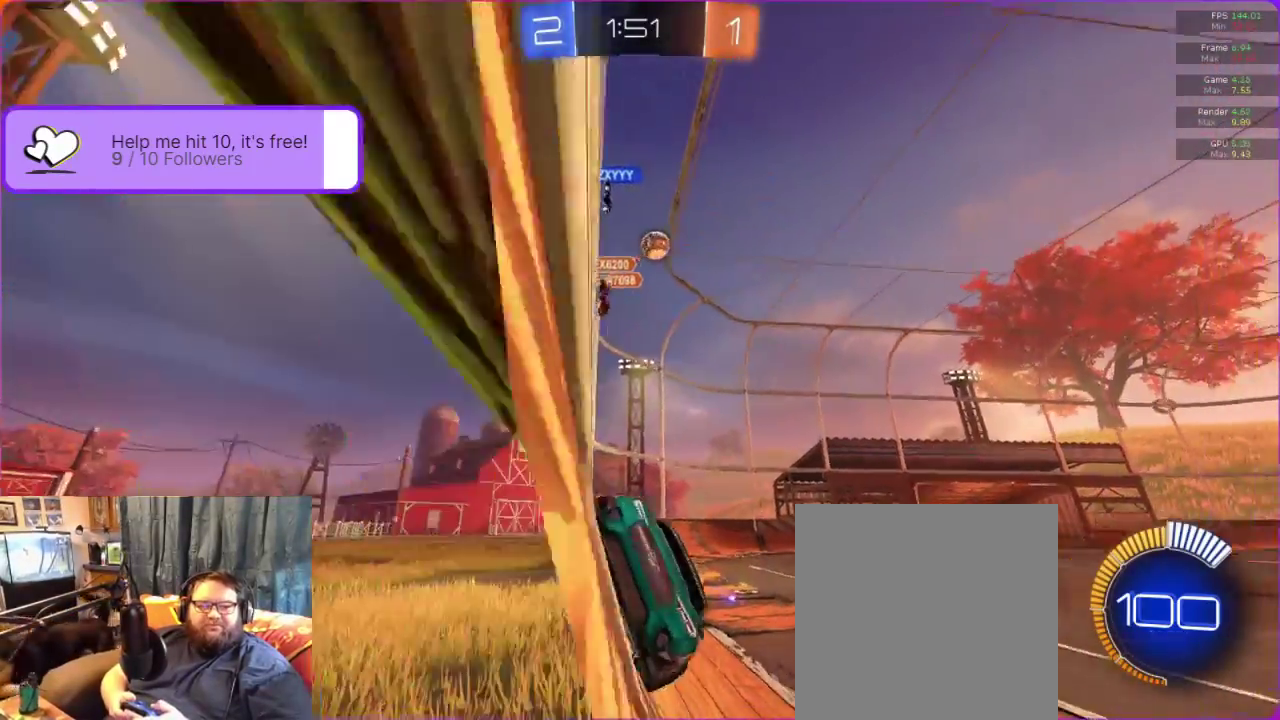
{"buttons": ["R2"], "left_stick": "down-left", "events": []}